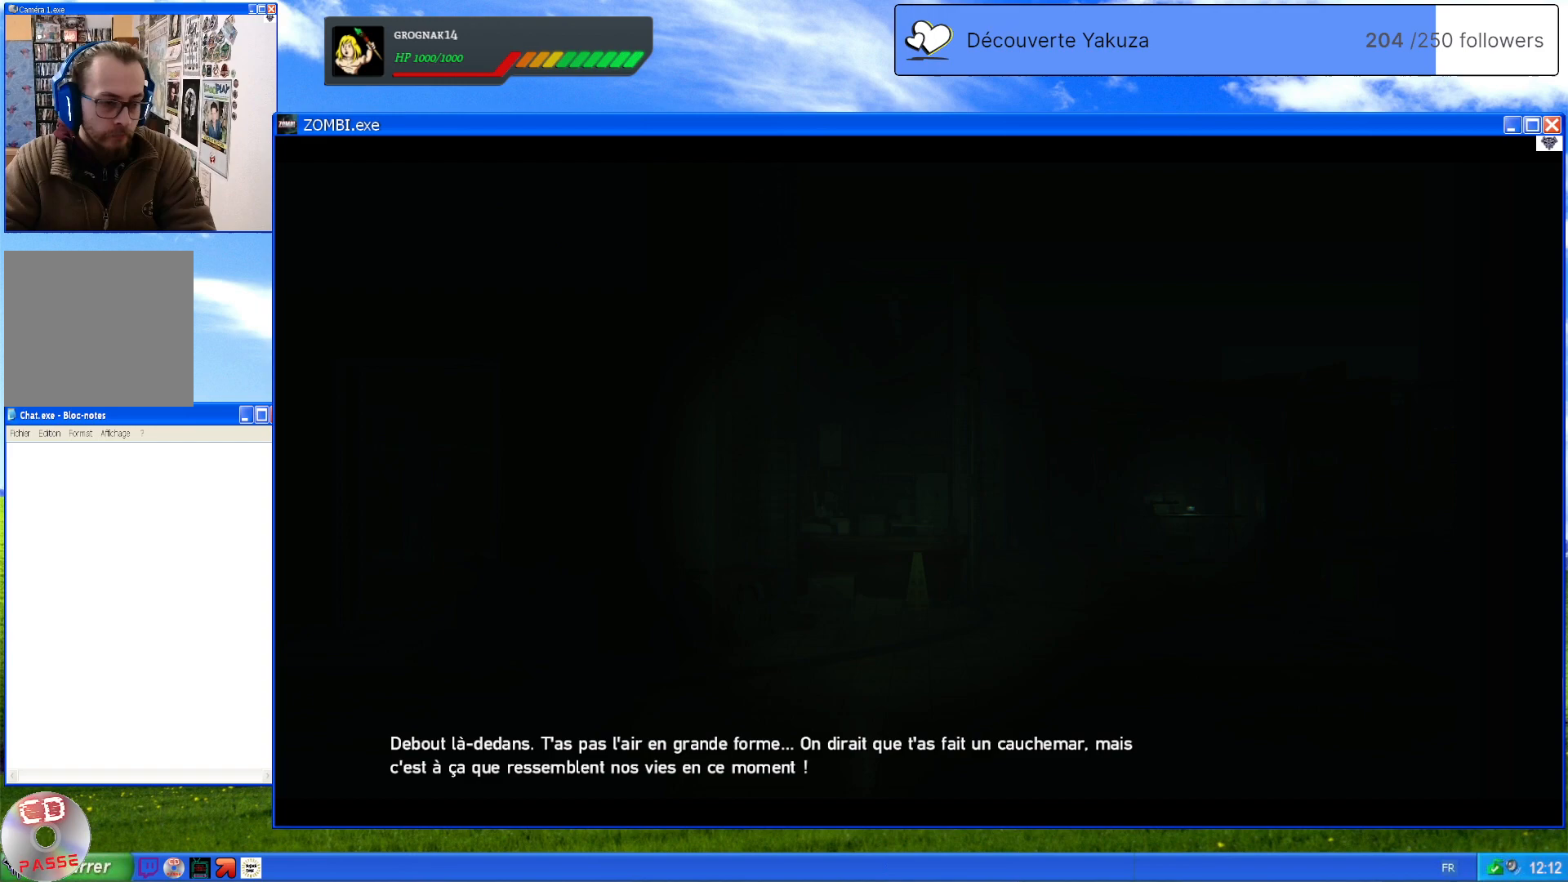
Gameplay with a controller (Xbox layout); each line is a JSON object with the inputs held at the frame after it (dt_ms = milliseconds from this image to that frame). "events" lists button and stick changes between this image and that frame as [ms after this image, input, new state], when the widget could be followed in between. Not read: L3 Y.
{"dt_ms": 500, "buttons": [], "left_stick": "center", "right_stick": "left", "events": [[400, "right_stick", "left"]]}
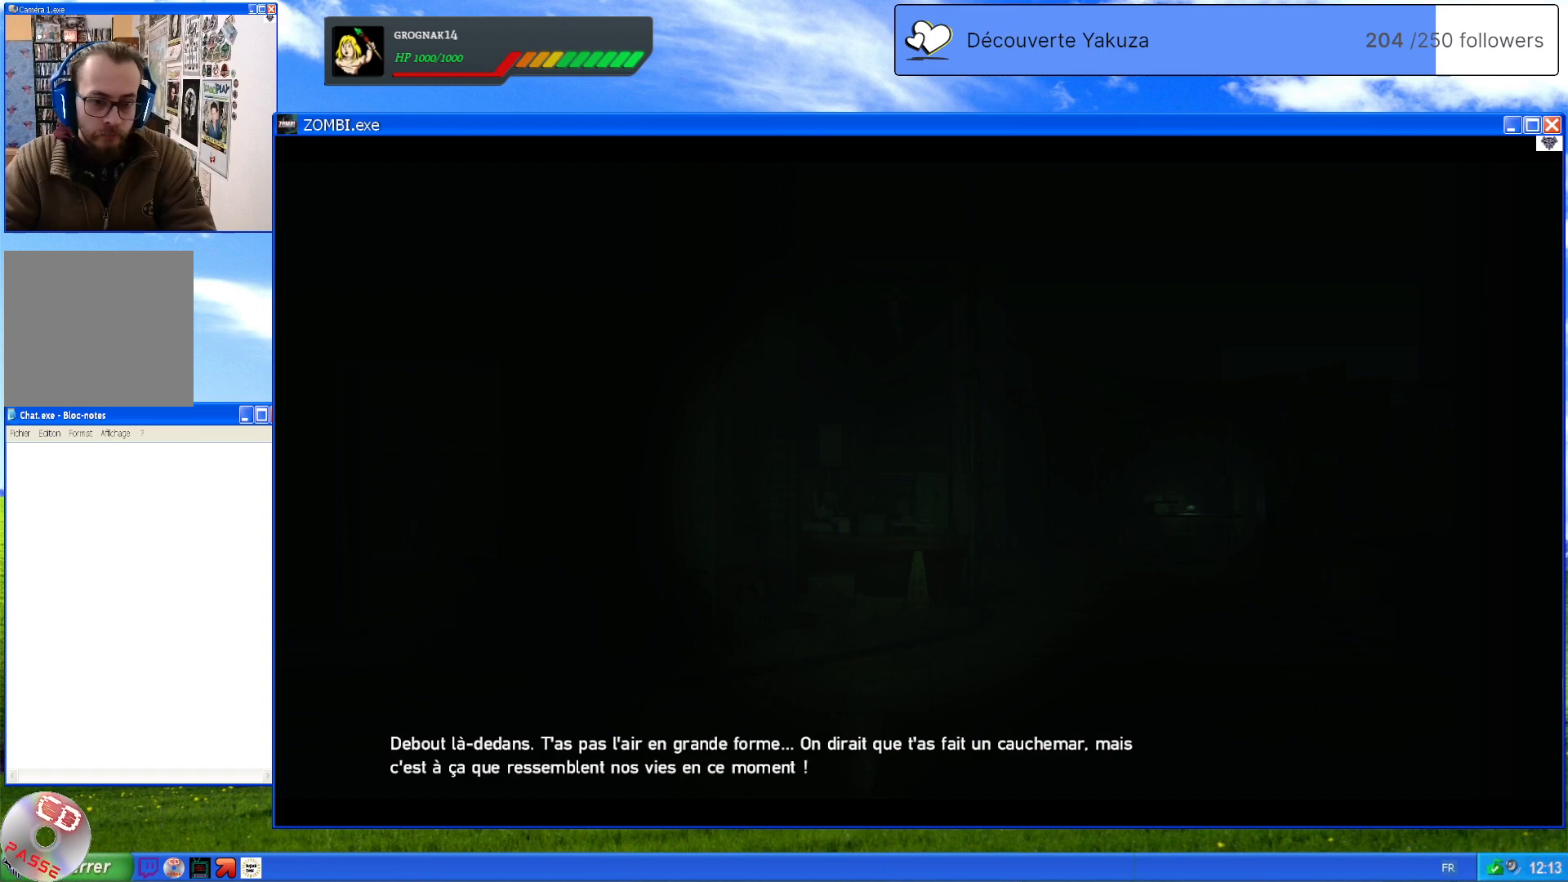
{"dt_ms": 500, "buttons": [], "left_stick": "center", "right_stick": "center", "events": [[380, "right_stick", "center"]]}
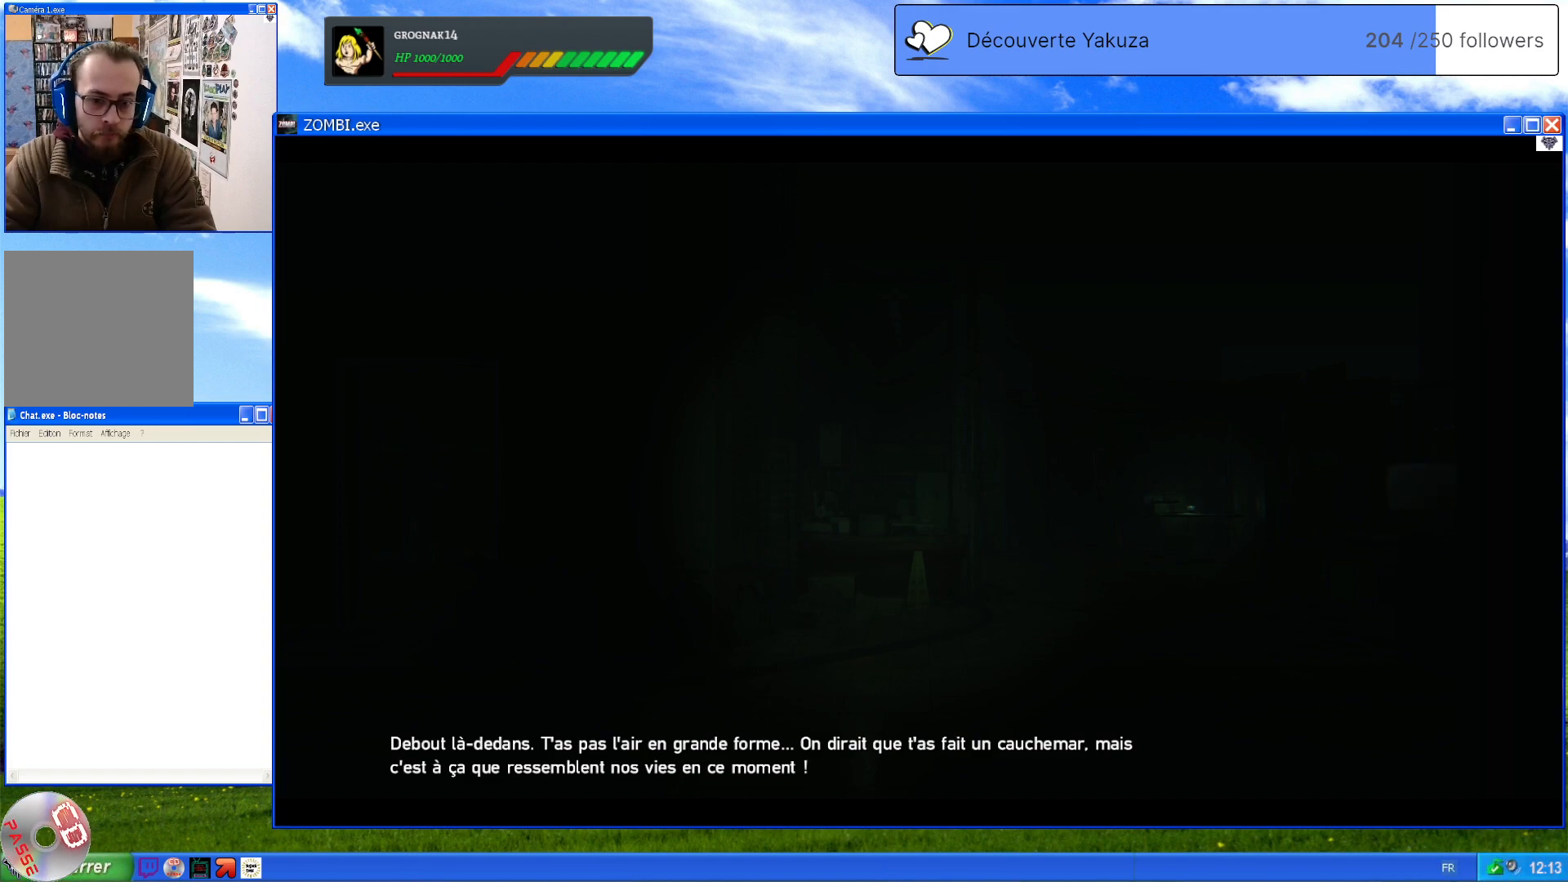
{"dt_ms": 500, "buttons": [], "left_stick": "center", "right_stick": "center", "events": [[120, "right_stick", "down"], [440, "right_stick", "center"]]}
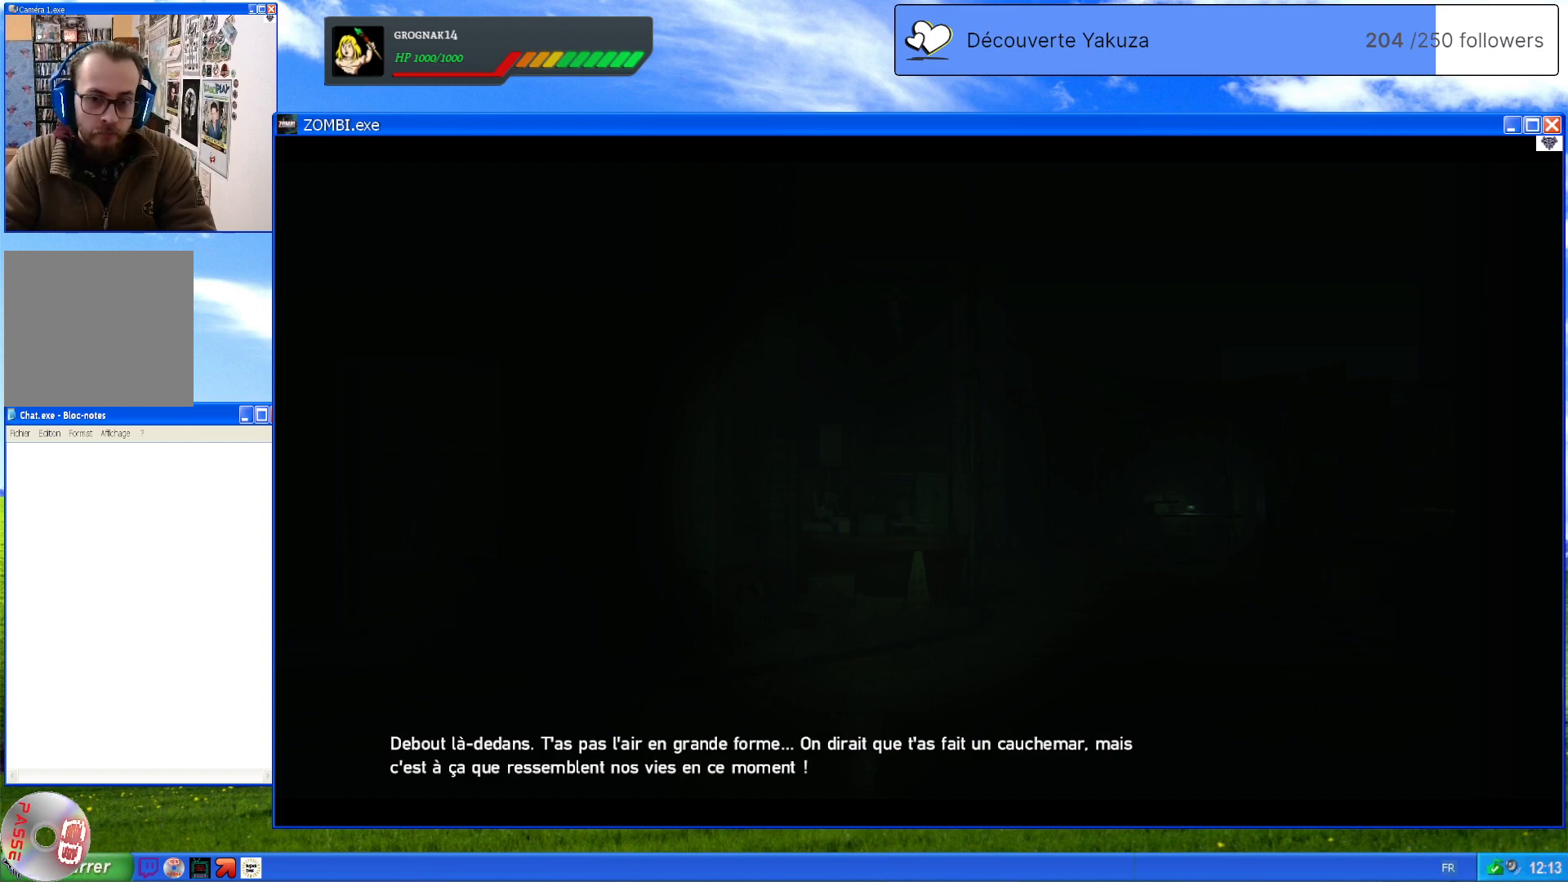
{"dt_ms": 500, "buttons": [], "left_stick": "center", "right_stick": "center", "events": []}
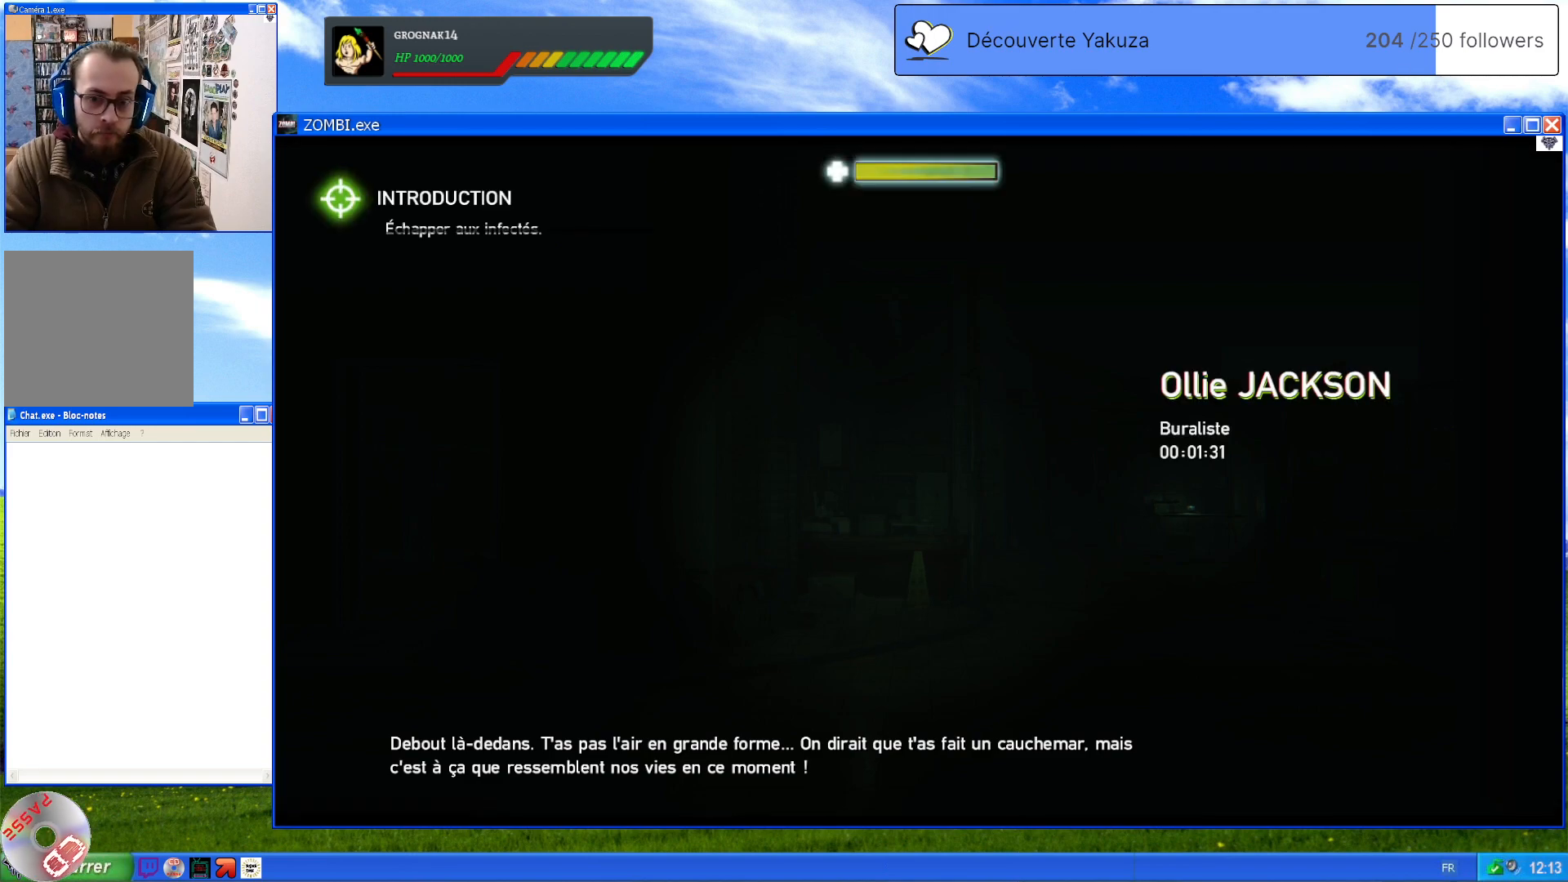
{"dt_ms": 500, "buttons": [], "left_stick": "center", "right_stick": "center", "events": []}
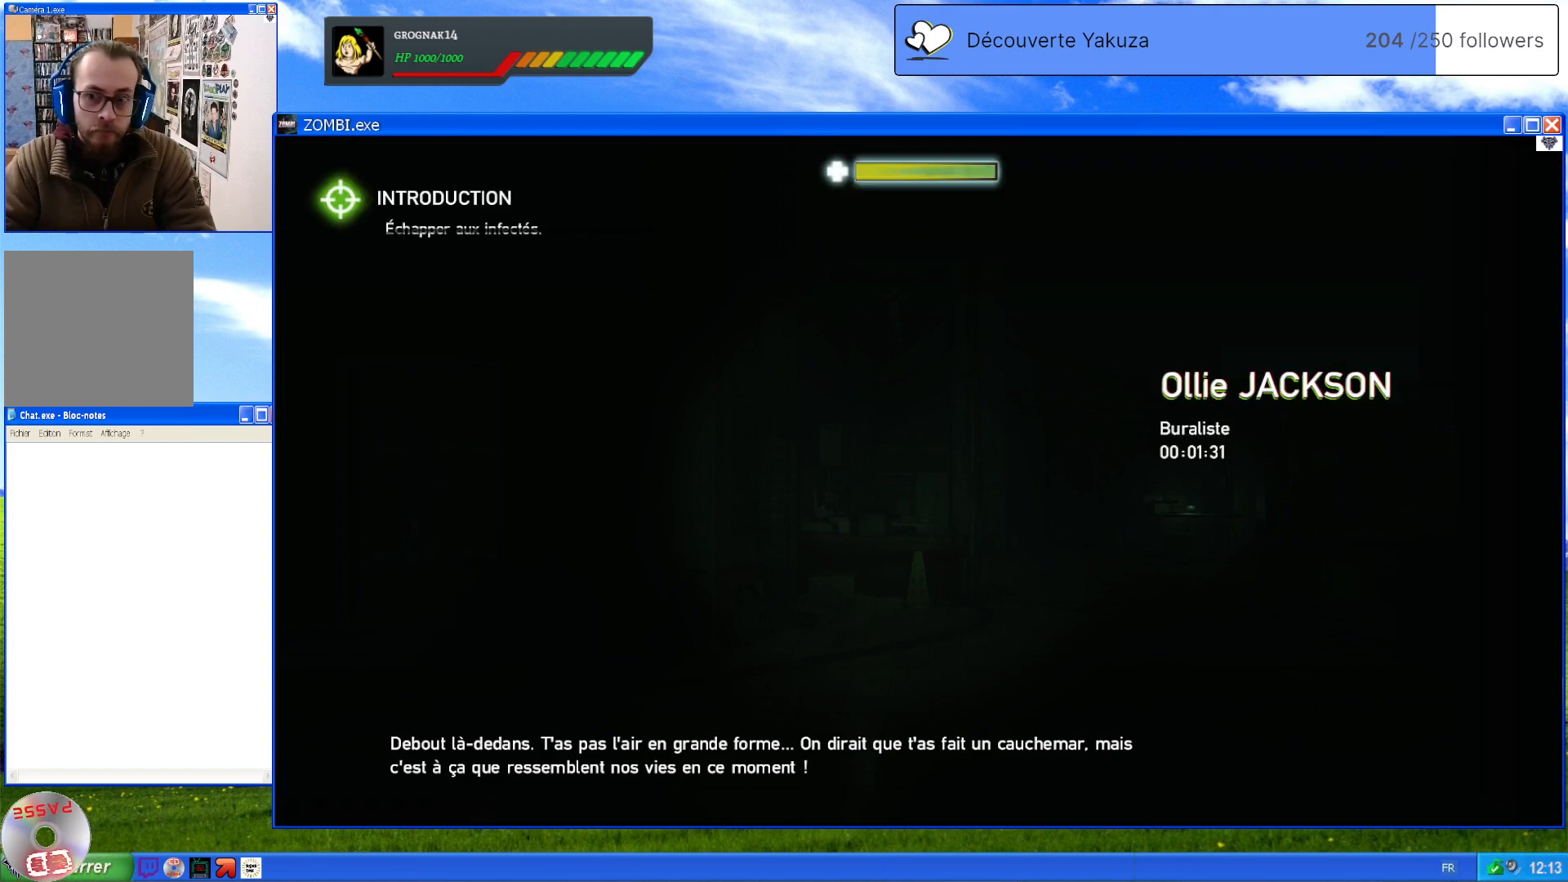
{"dt_ms": 500, "buttons": [], "left_stick": "center", "right_stick": "center", "events": []}
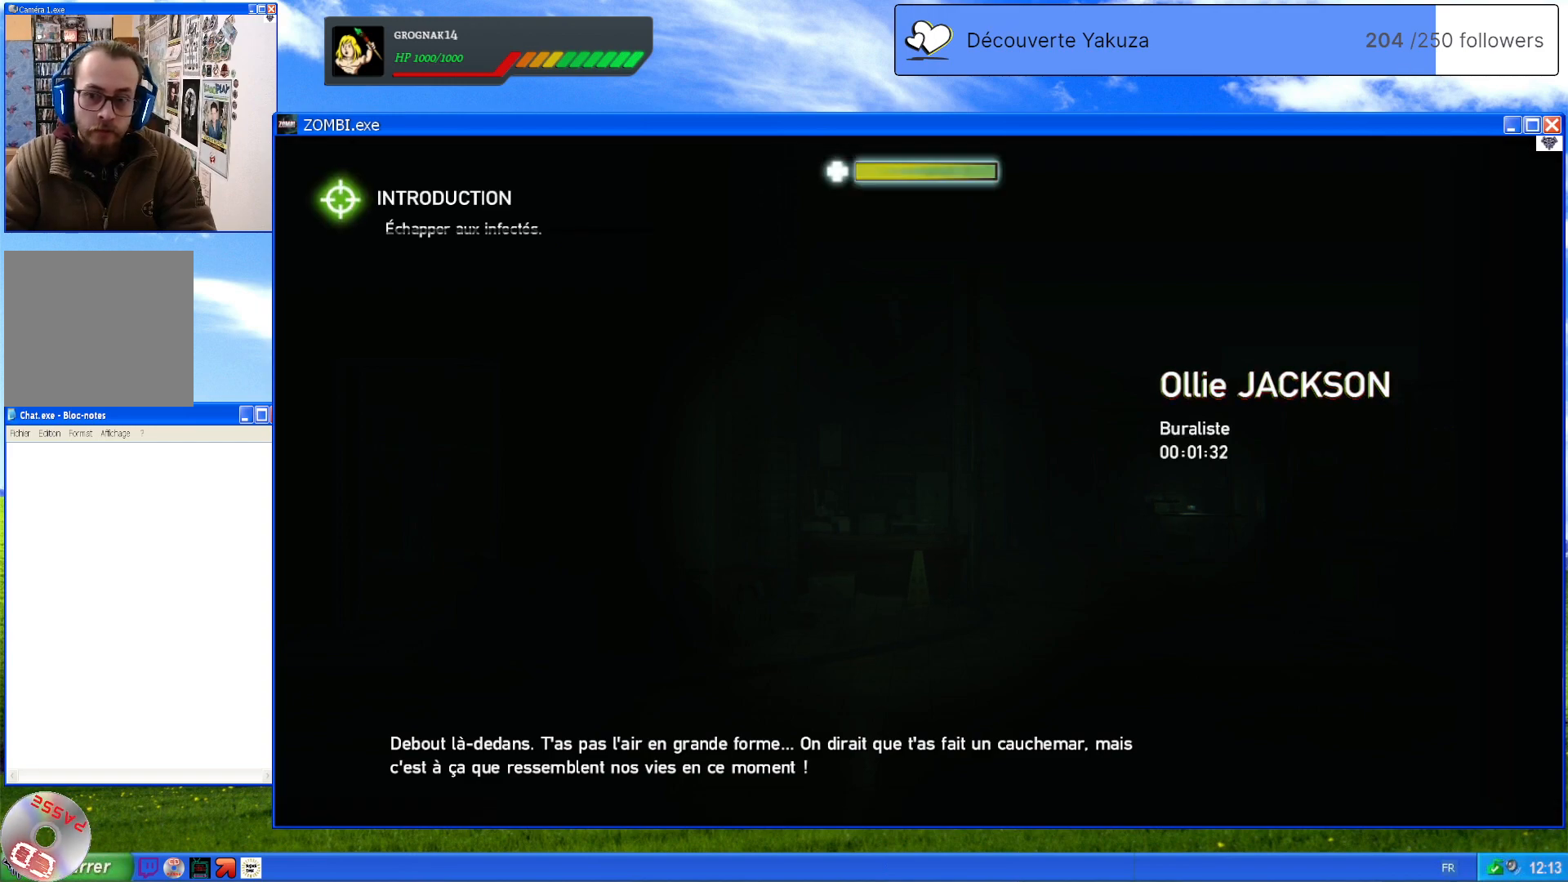
{"dt_ms": 500, "buttons": [], "left_stick": "center", "right_stick": "center", "events": [[140, "right_stick", "down"], [480, "right_stick", "center"]]}
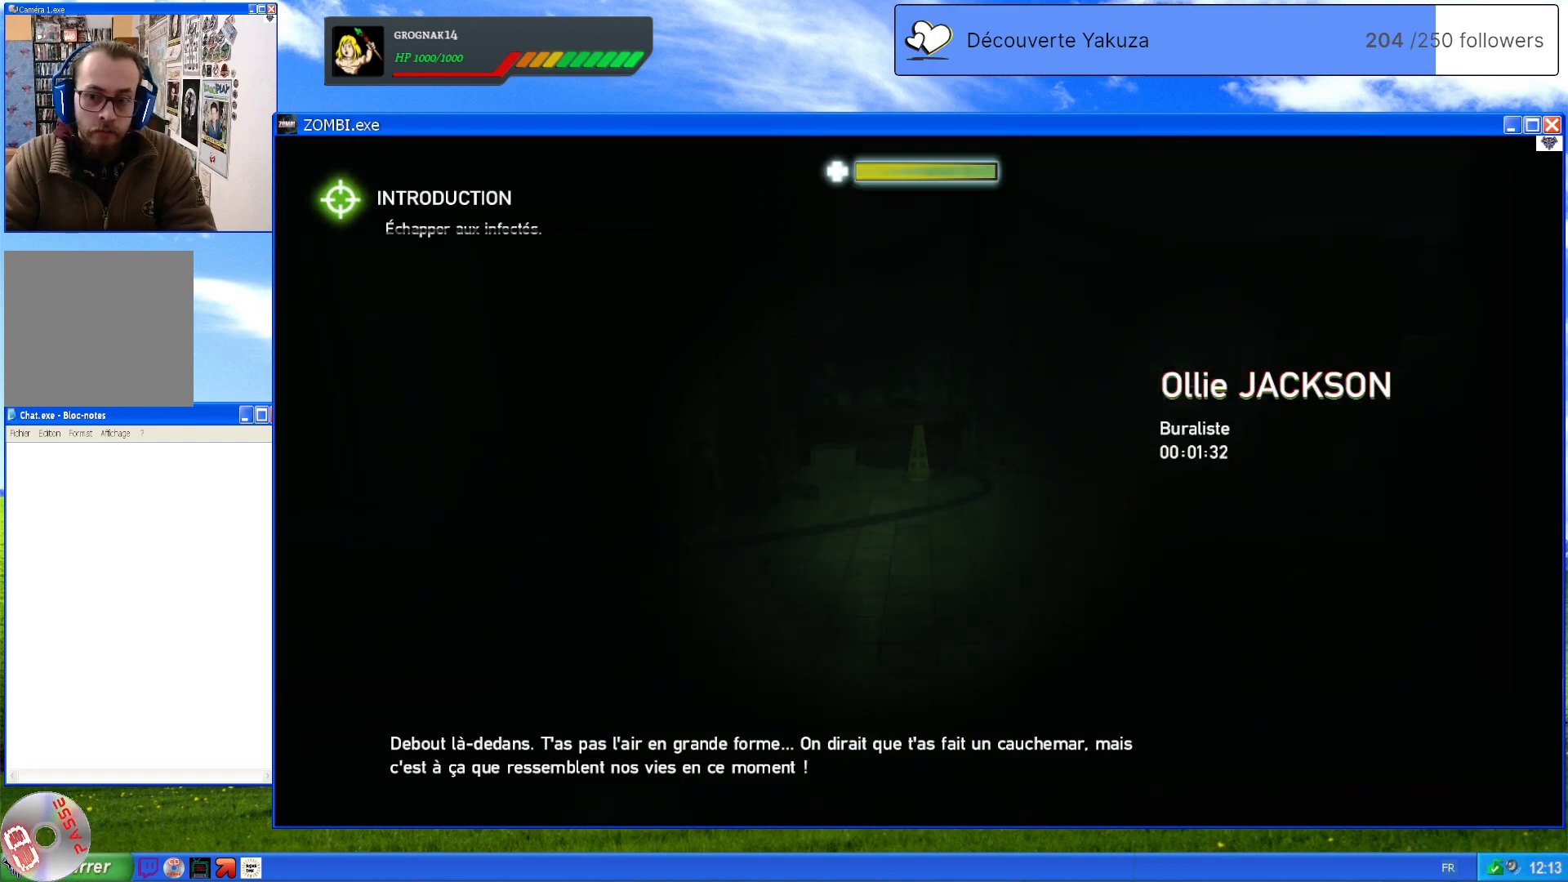
{"dt_ms": 500, "buttons": [], "left_stick": "center", "right_stick": "down", "events": [[340, "right_stick", "down"]]}
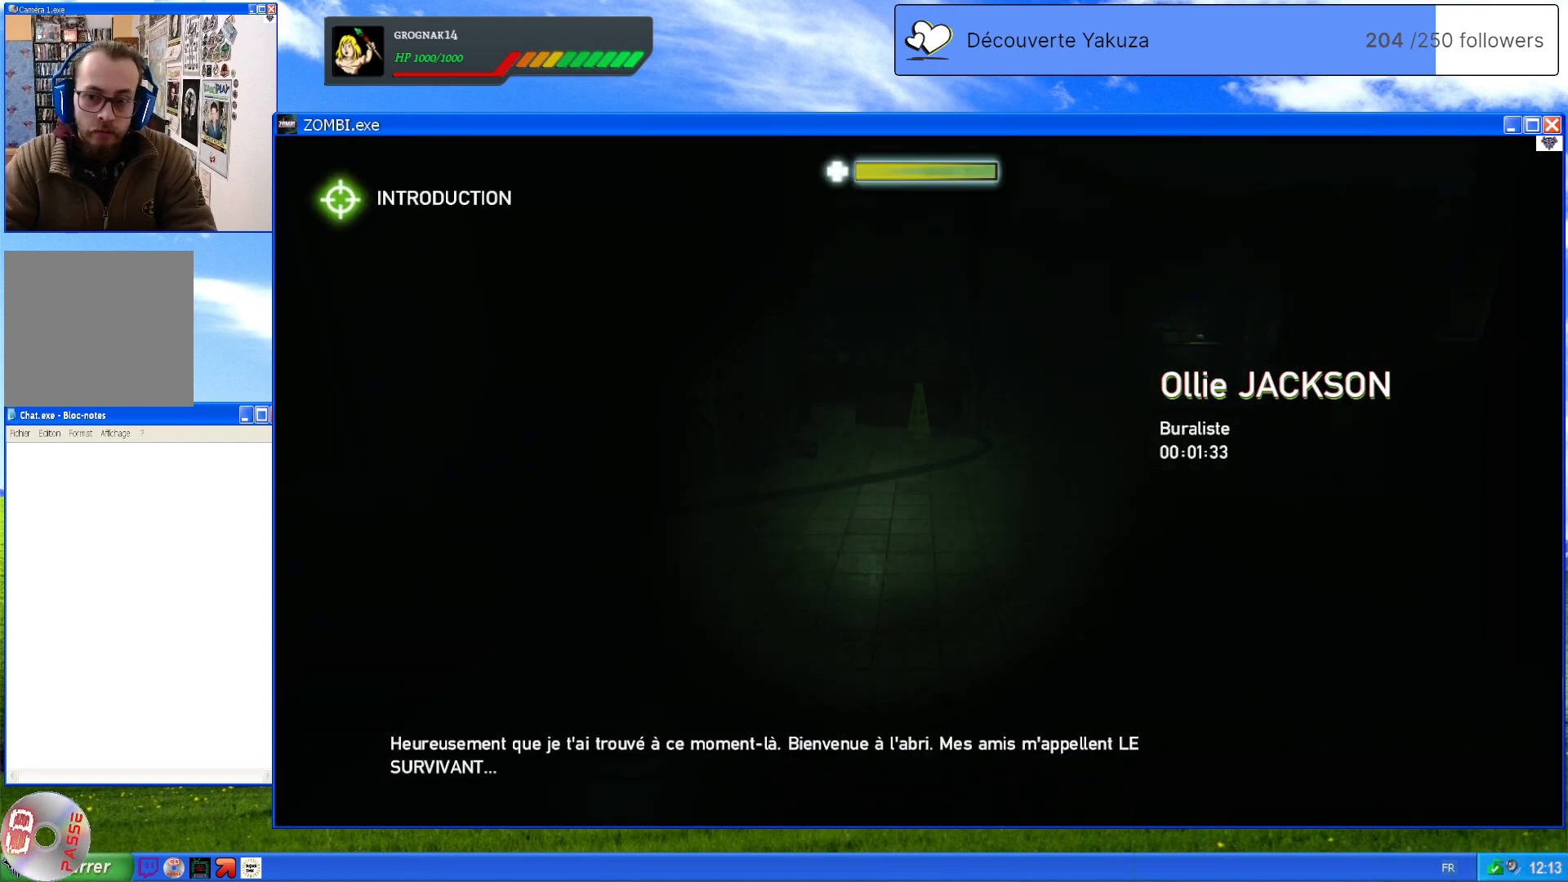
{"dt_ms": 500, "buttons": [], "left_stick": "center", "right_stick": "center", "events": [[120, "right_stick", "center"]]}
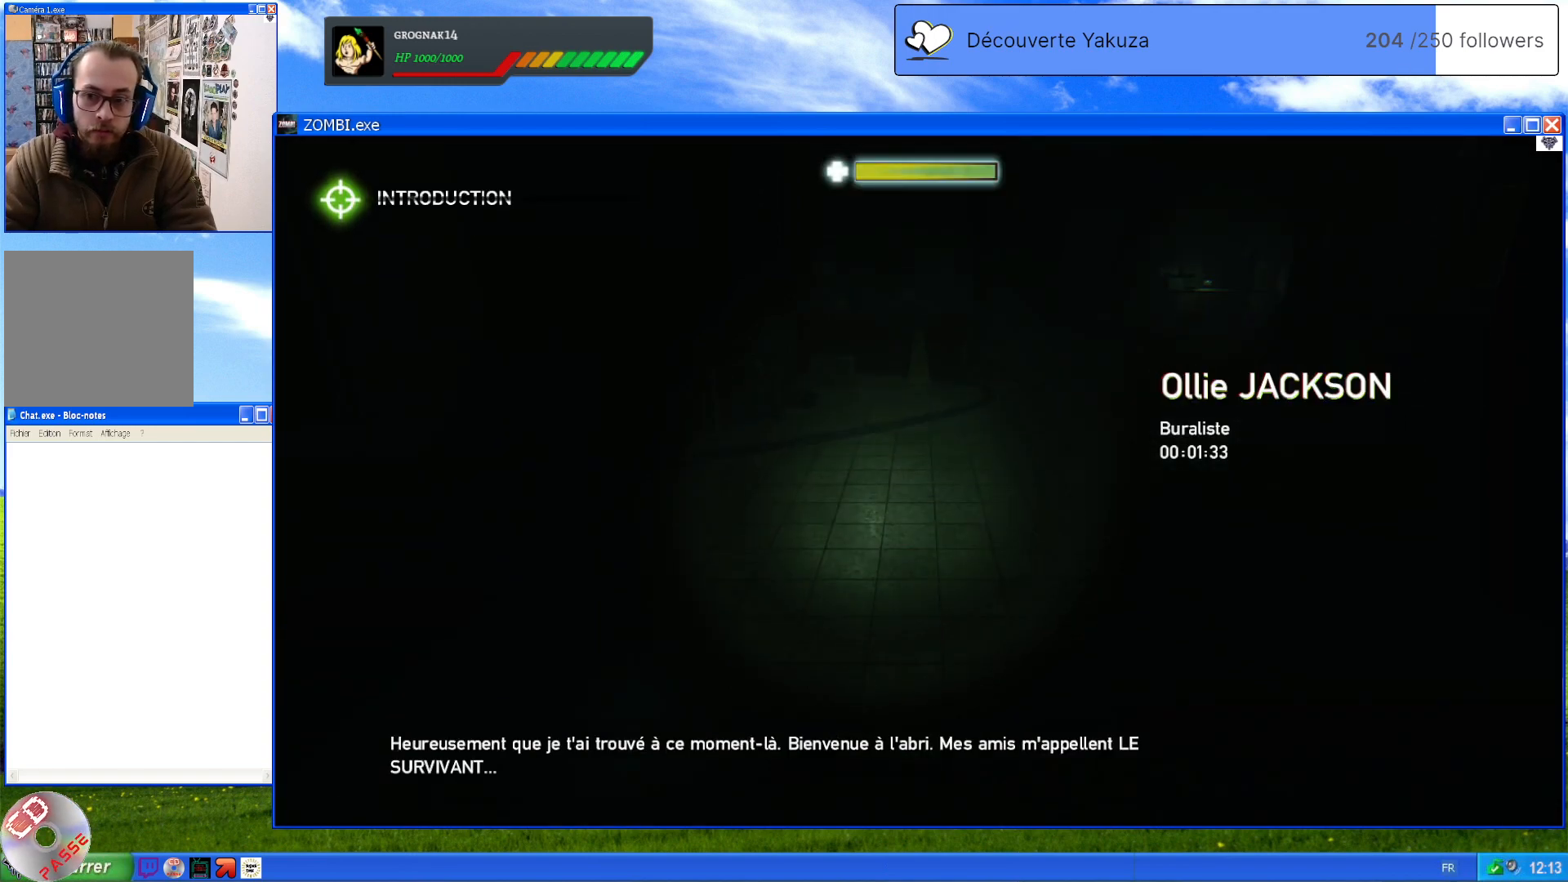
{"dt_ms": 1000, "buttons": [], "left_stick": "center", "right_stick": "up-left", "events": [[240, "right_stick", "up"], [400, "left_stick", "up-left"], [480, "right_stick", "center"], [740, "left_stick", "center"], [820, "right_stick", "up-left"]]}
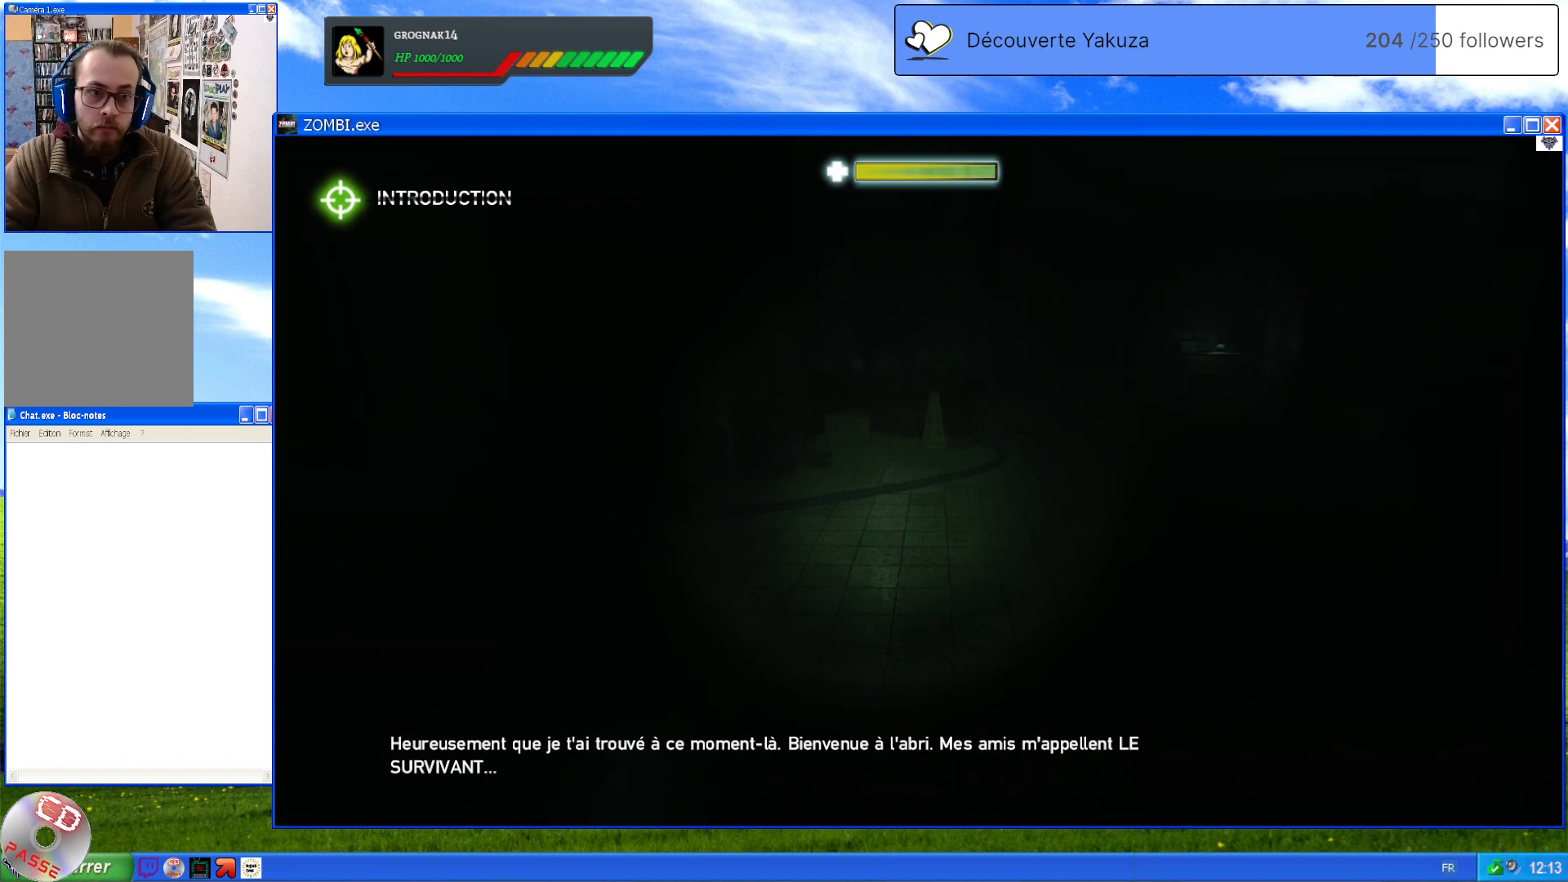
{"dt_ms": 500, "buttons": [], "left_stick": "center", "right_stick": "left", "events": [[60, "right_stick", "center"], [320, "right_stick", "left"]]}
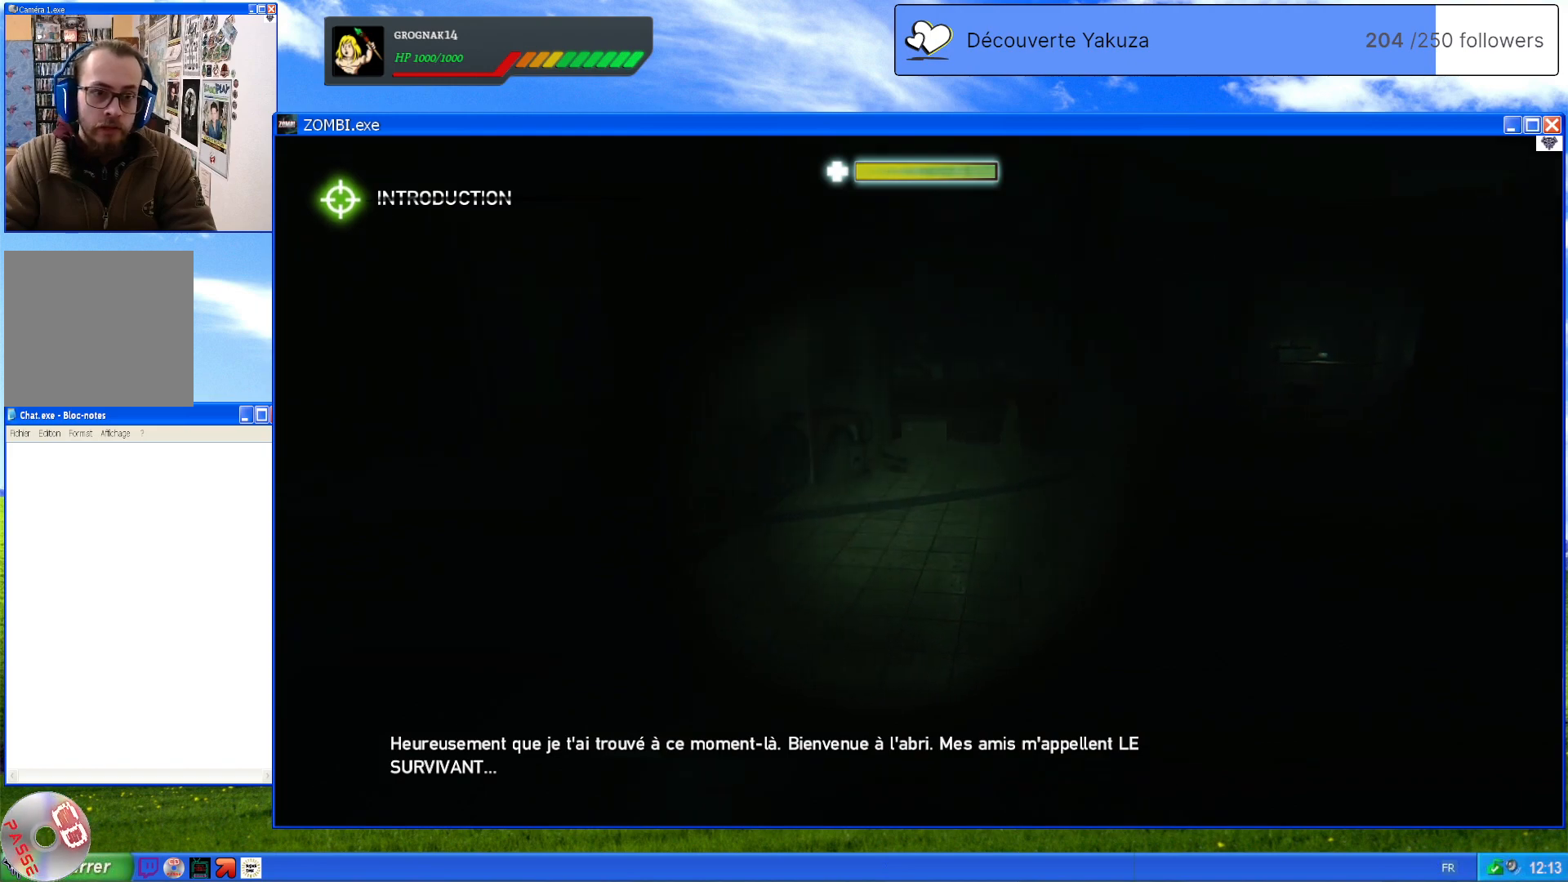
{"dt_ms": 500, "buttons": [], "left_stick": "center", "right_stick": "right", "events": [[160, "right_stick", "center"], [360, "right_stick", "right"]]}
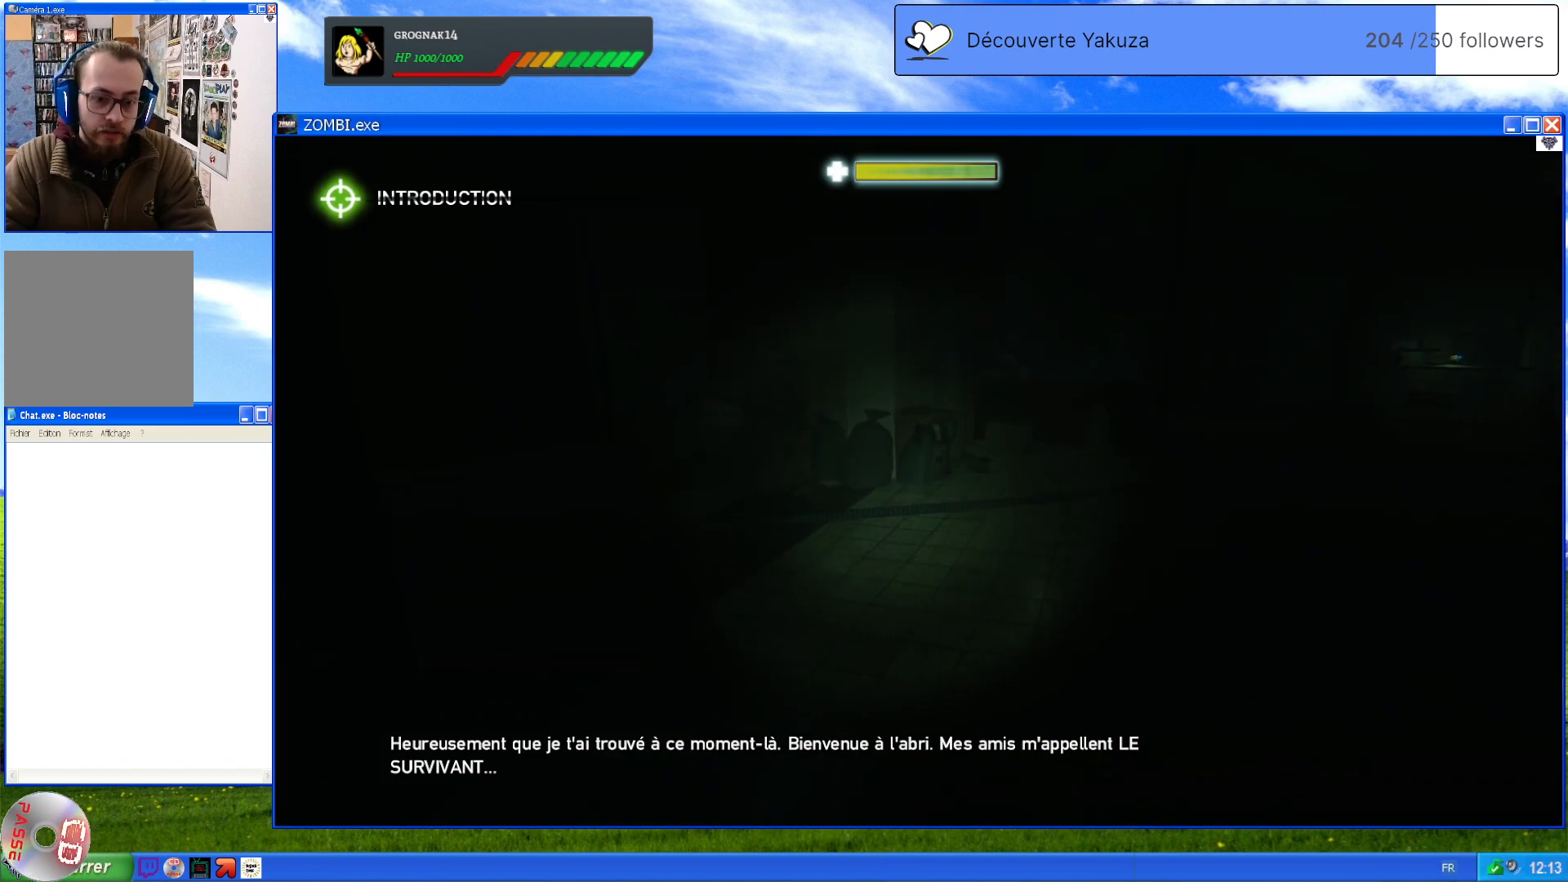
{"dt_ms": 500, "buttons": [], "left_stick": "center", "right_stick": "center", "events": [[400, "right_stick", "center"]]}
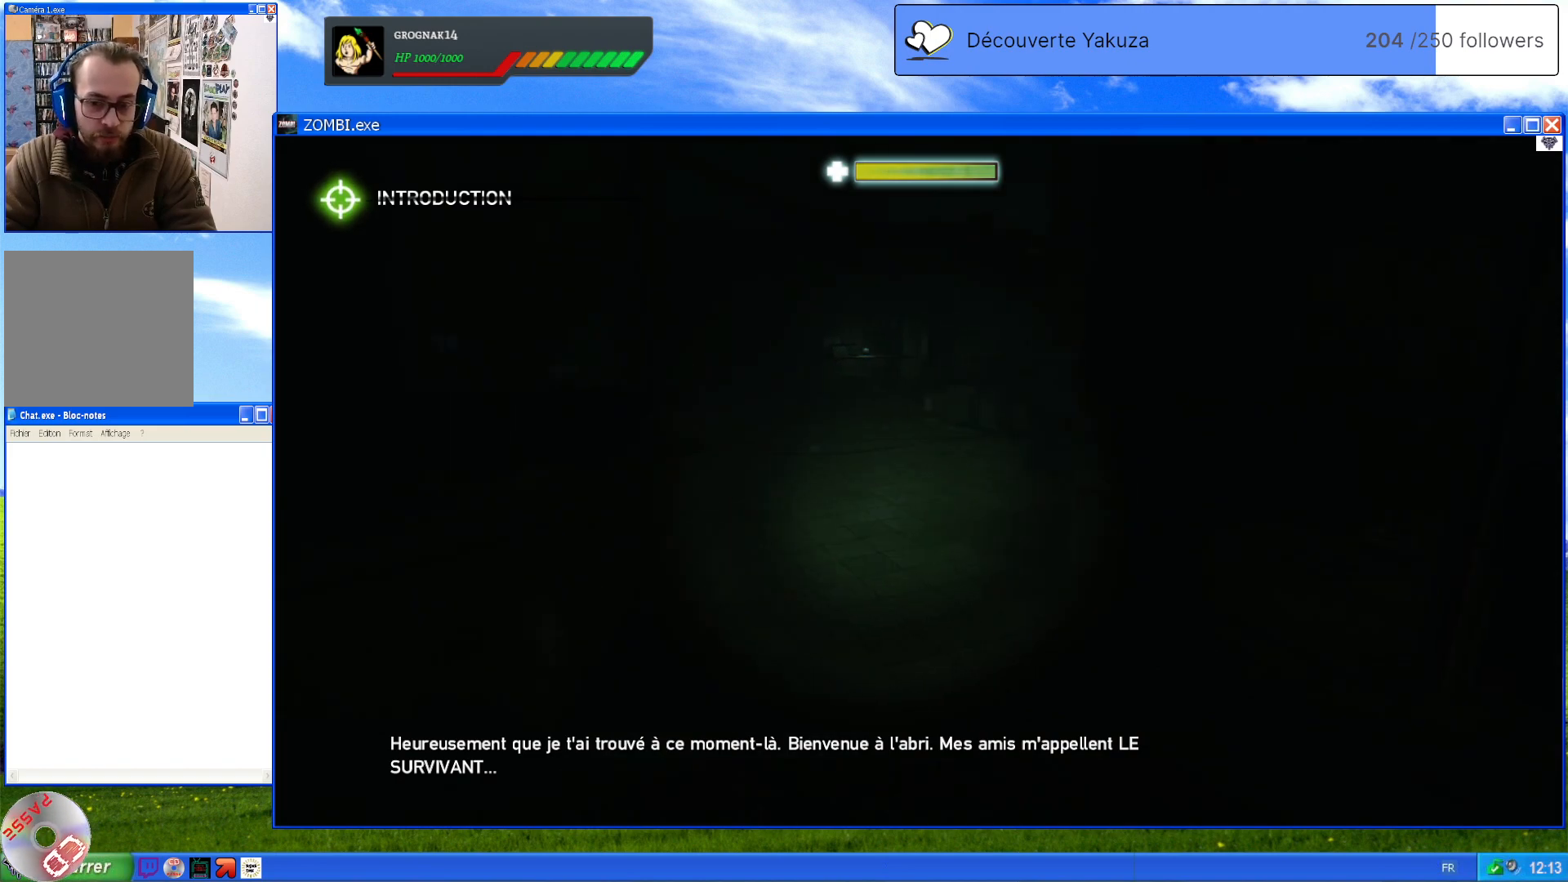
{"dt_ms": 500, "buttons": [], "left_stick": "center", "right_stick": "center", "events": []}
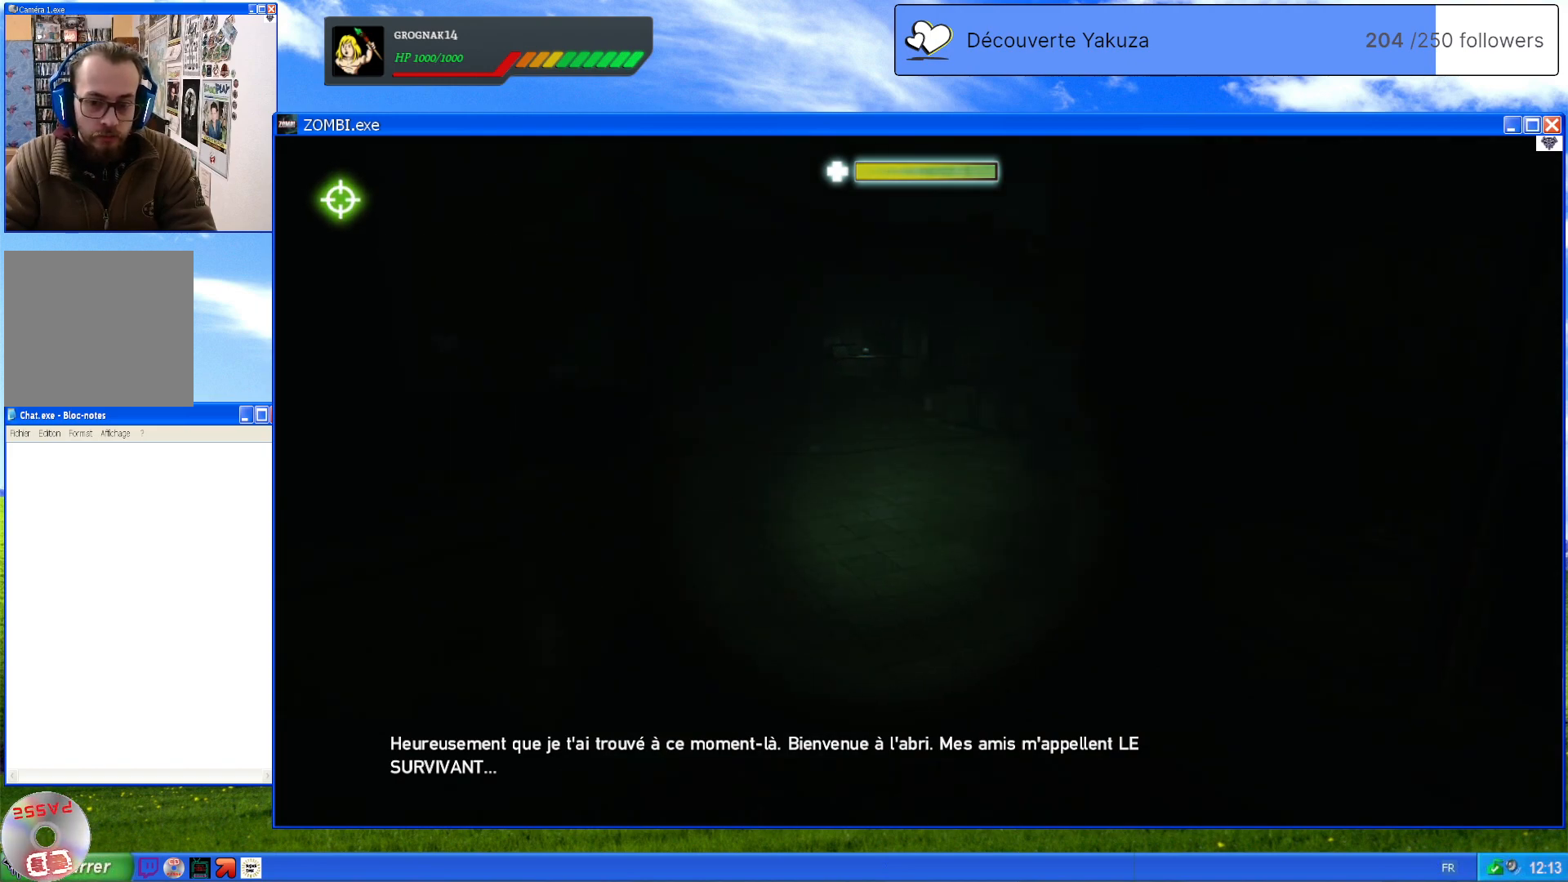
{"dt_ms": 500, "buttons": [], "left_stick": "up", "right_stick": "center", "events": [[280, "left_stick", "up"]]}
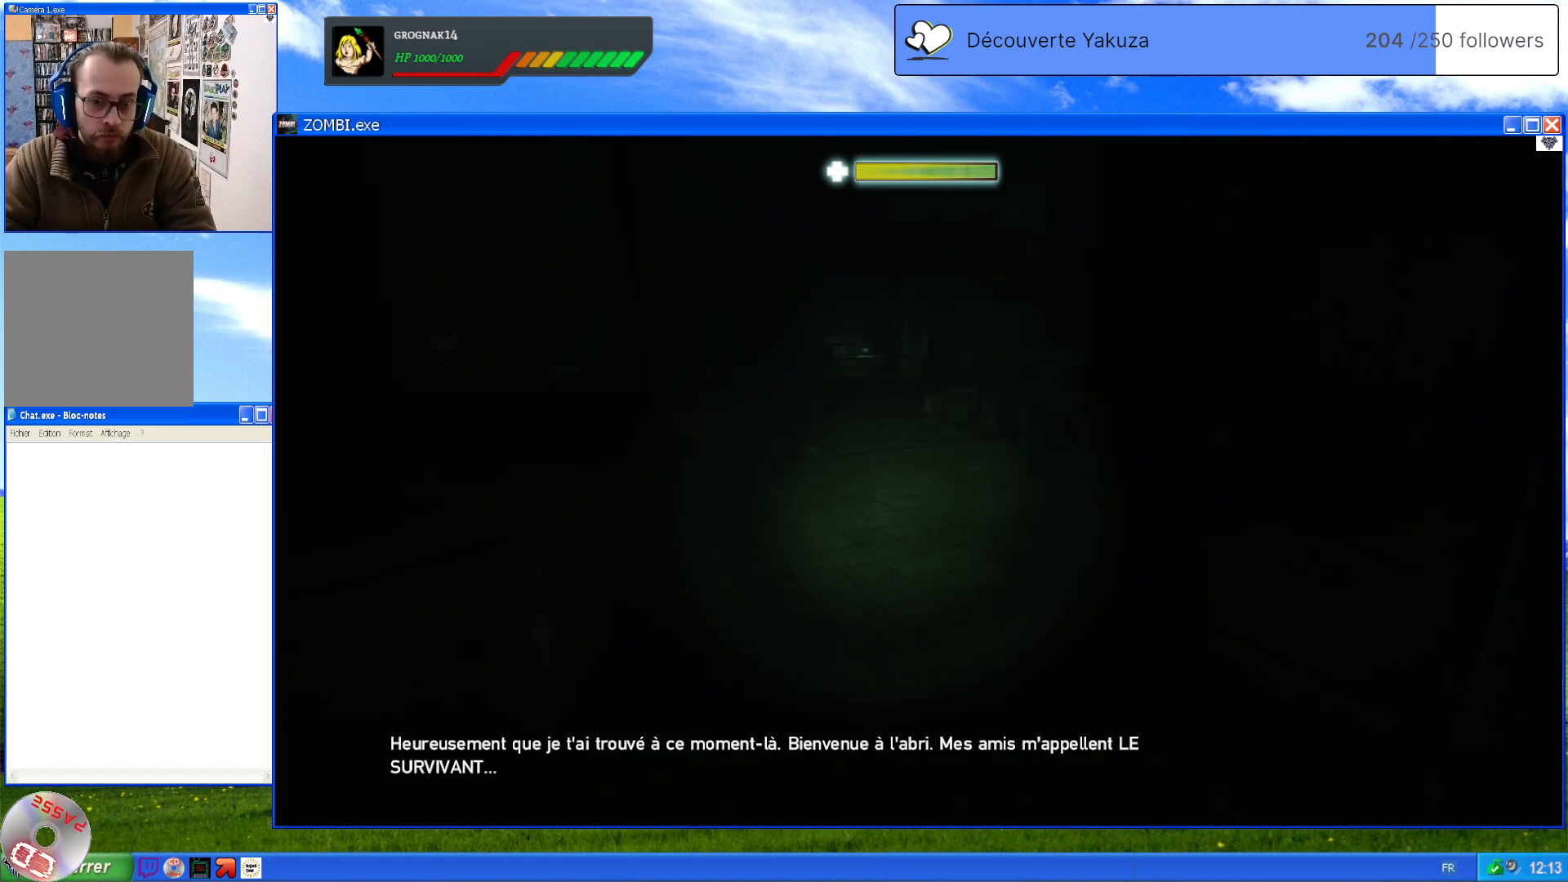
{"dt_ms": 500, "buttons": [], "left_stick": "up-left", "right_stick": "center", "events": [[220, "right_stick", "up-left"], [280, "left_stick", "up-left"], [420, "right_stick", "center"]]}
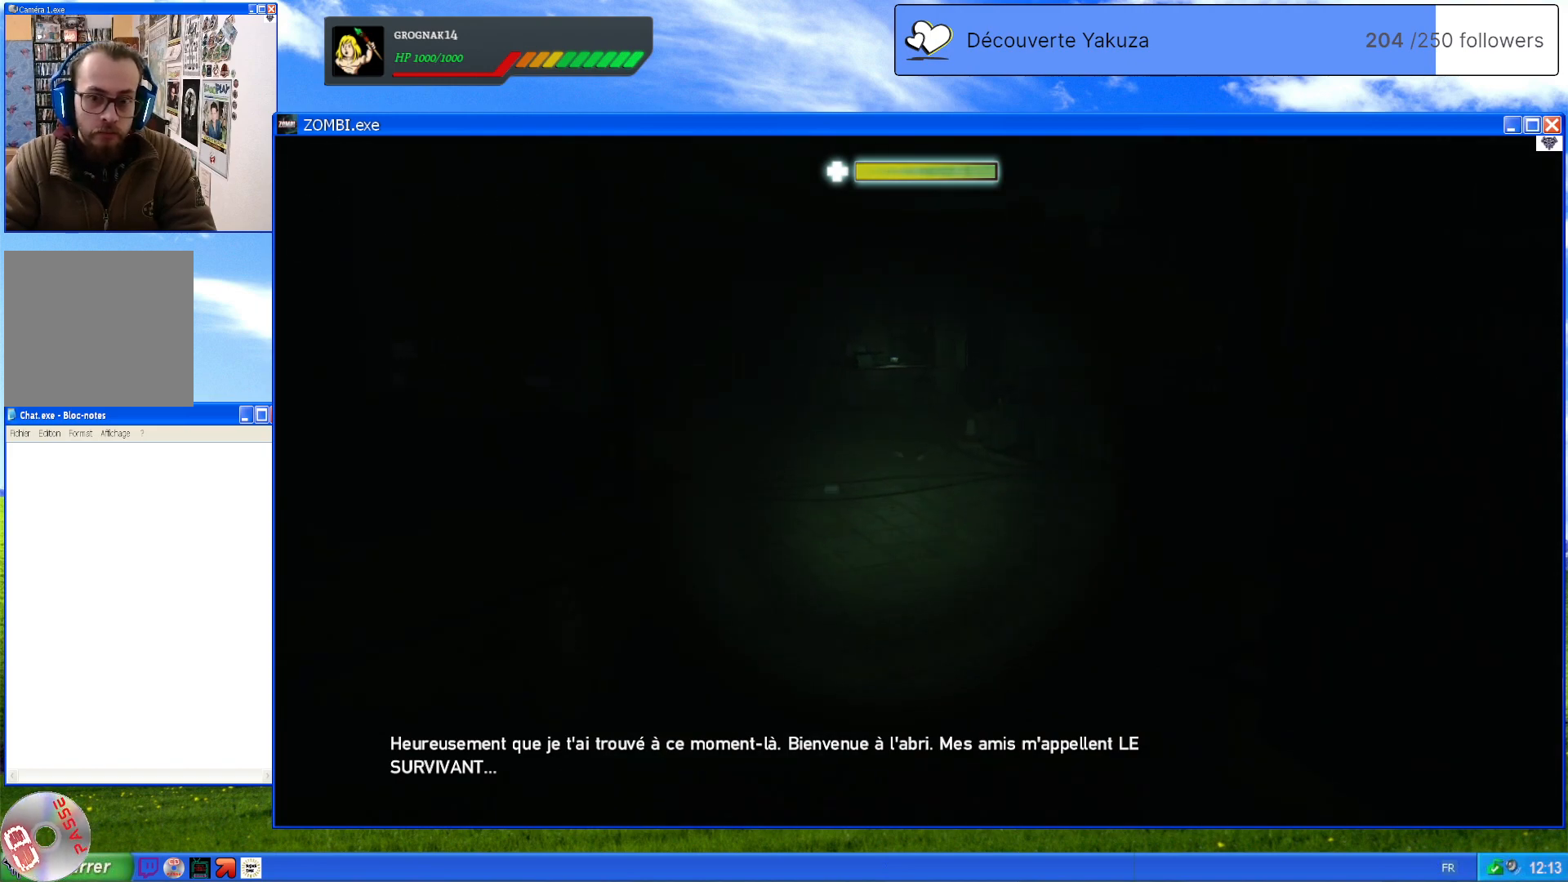
{"dt_ms": 500, "buttons": [], "left_stick": "up-left", "right_stick": "center", "events": [[100, "right_stick", "right"], [260, "right_stick", "center"], [300, "R3", "down"], [500, "R3", "up"]]}
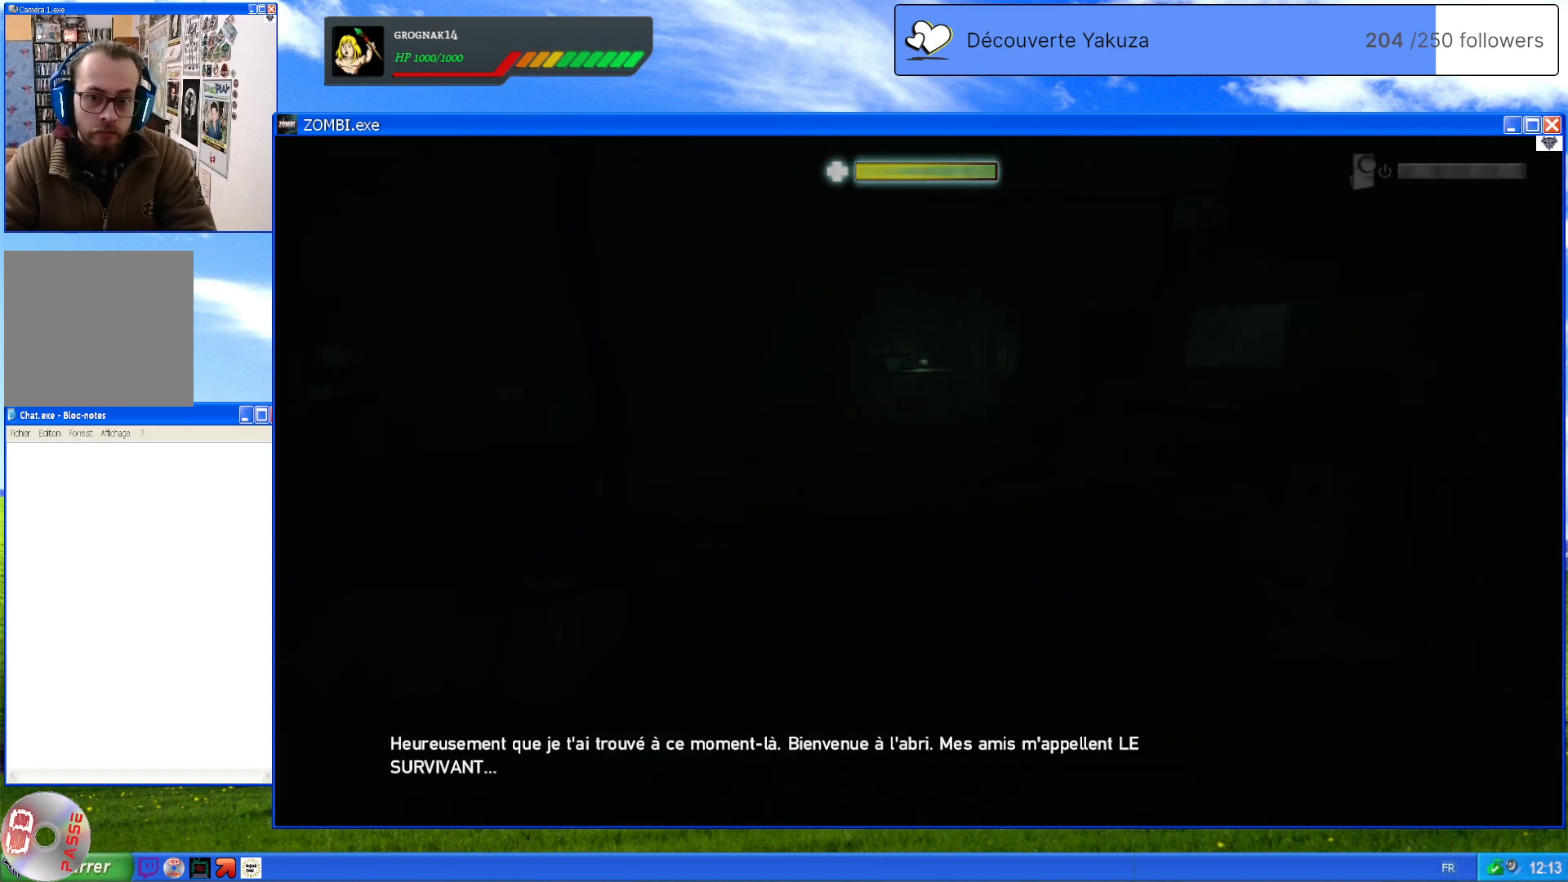
{"dt_ms": 1000, "buttons": [], "left_stick": "up", "right_stick": "center", "events": [[40, "left_stick", "up"], [220, "right_stick", "up"], [400, "right_stick", "right"], [620, "R3", "down"], [660, "right_stick", "center"], [760, "R3", "up"]]}
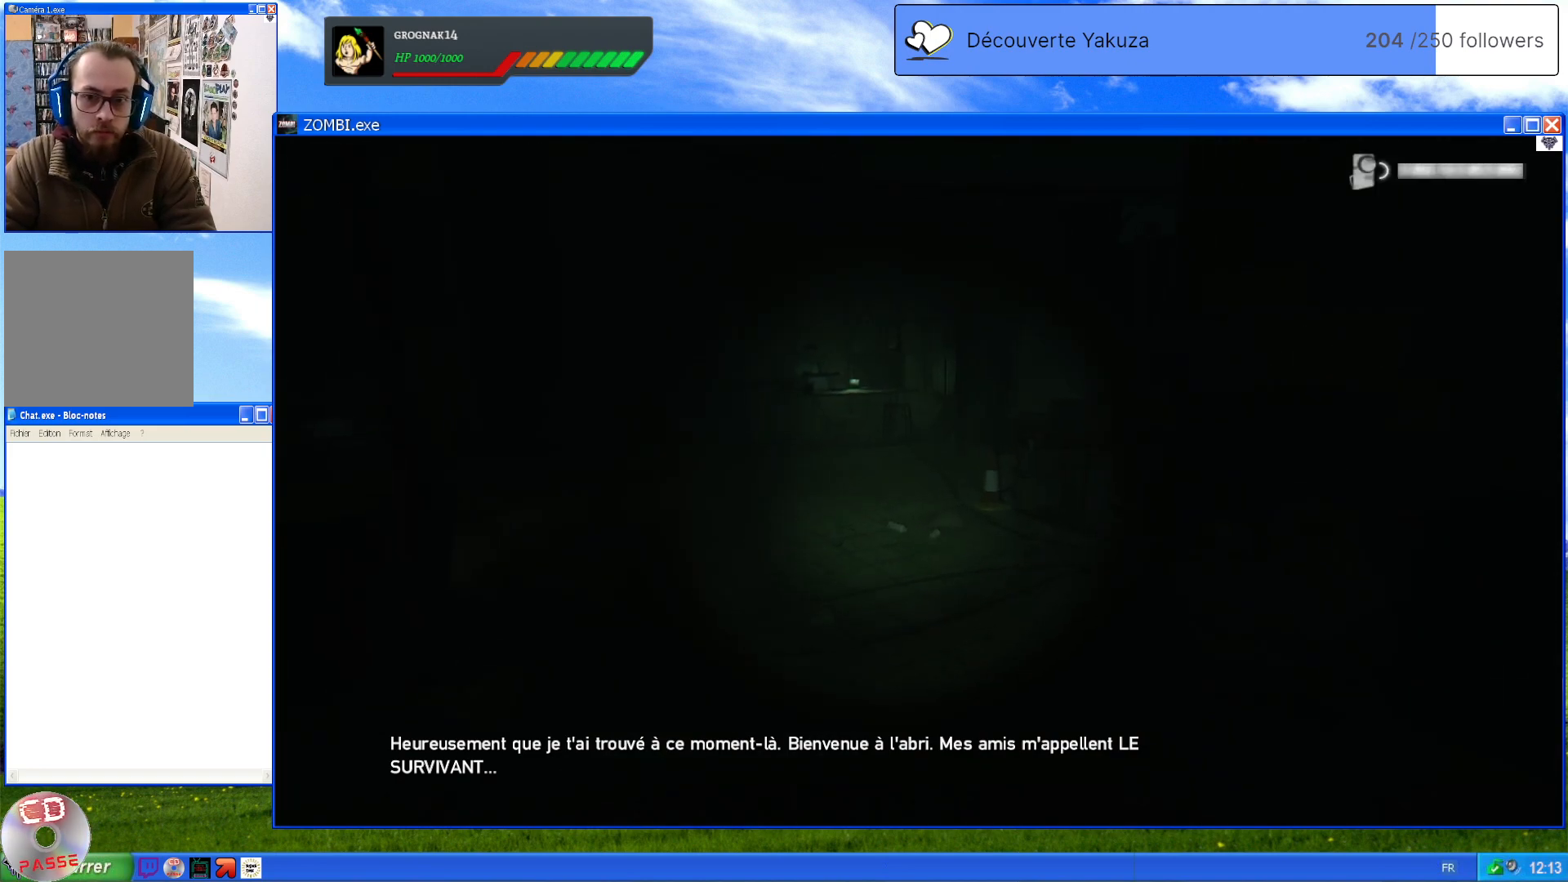
{"dt_ms": 1000, "buttons": [], "left_stick": "up", "right_stick": "center", "events": [[240, "right_stick", "down"], [480, "right_stick", "left"], [940, "right_stick", "center"]]}
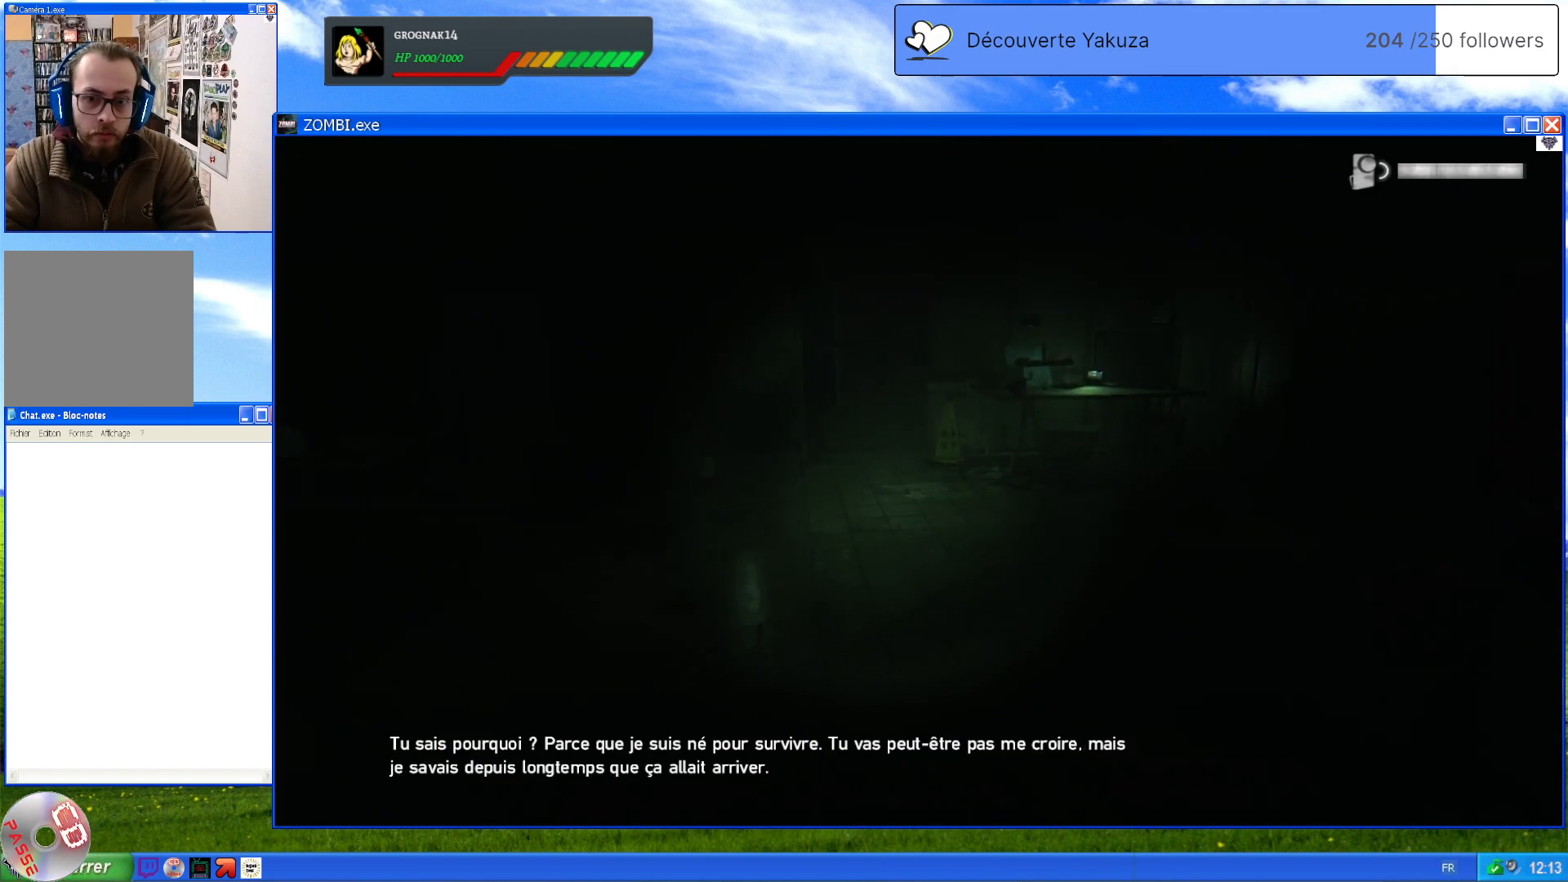
{"dt_ms": 500, "buttons": [], "left_stick": "center", "right_stick": "left", "events": [[220, "left_stick", "center"], [220, "right_stick", "left"]]}
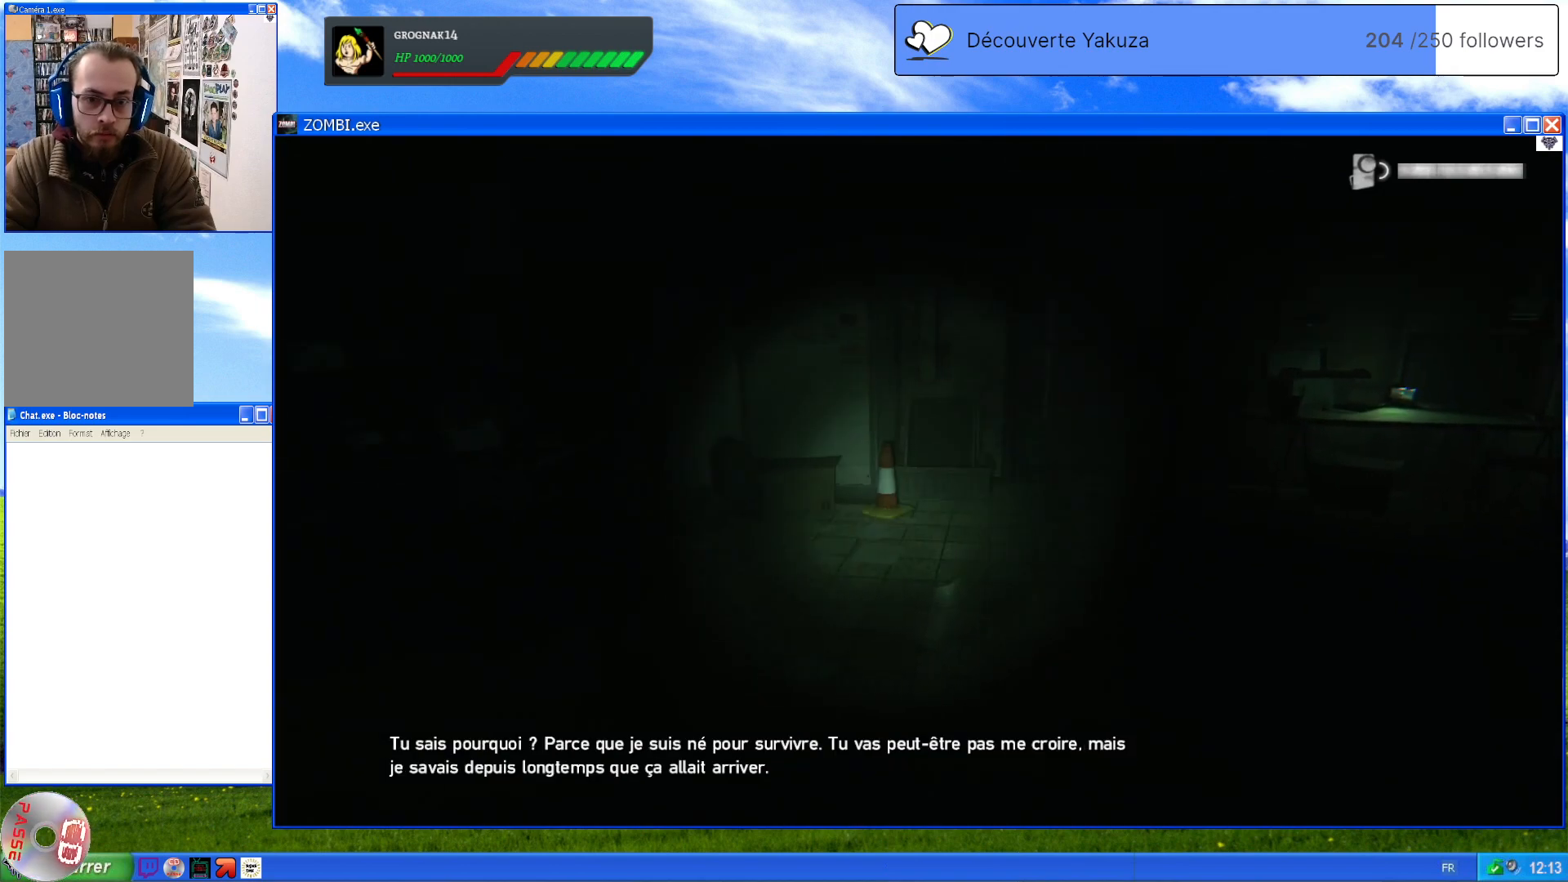
{"dt_ms": 1000, "buttons": [], "left_stick": "up-right", "right_stick": "center", "events": [[220, "right_stick", "center"], [400, "left_stick", "up-right"], [560, "right_stick", "left"], [780, "left_stick", "up"], [860, "right_stick", "center"], [900, "left_stick", "up-right"]]}
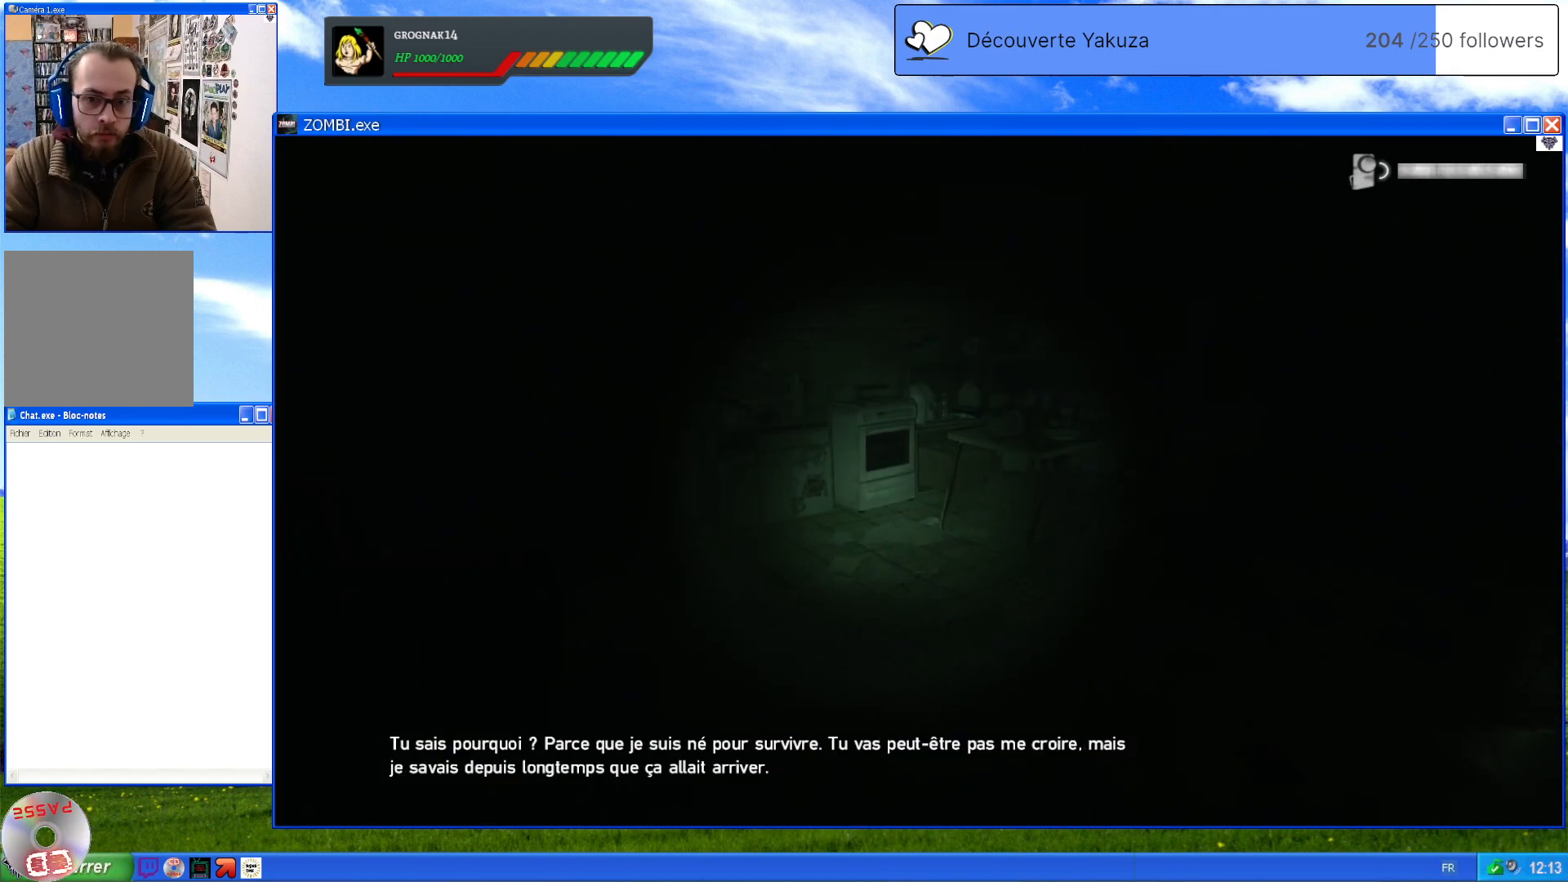
{"dt_ms": 500, "buttons": [], "left_stick": "up-right", "right_stick": "right", "events": [[20, "right_stick", "right"]]}
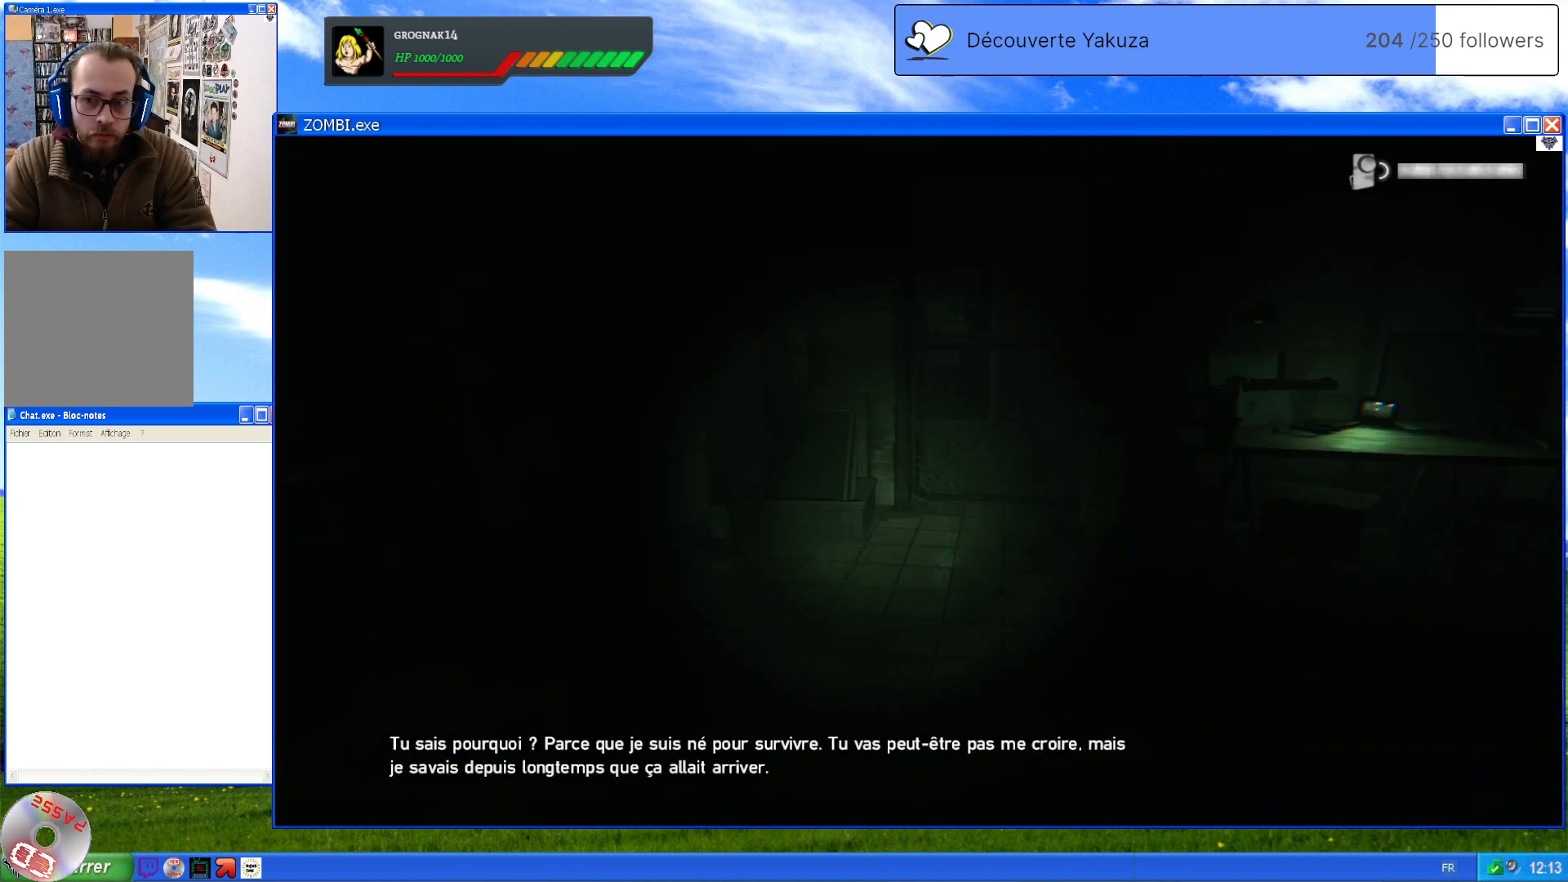
{"dt_ms": 500, "buttons": [], "left_stick": "up-right", "right_stick": "center", "events": [[200, "right_stick", "center"]]}
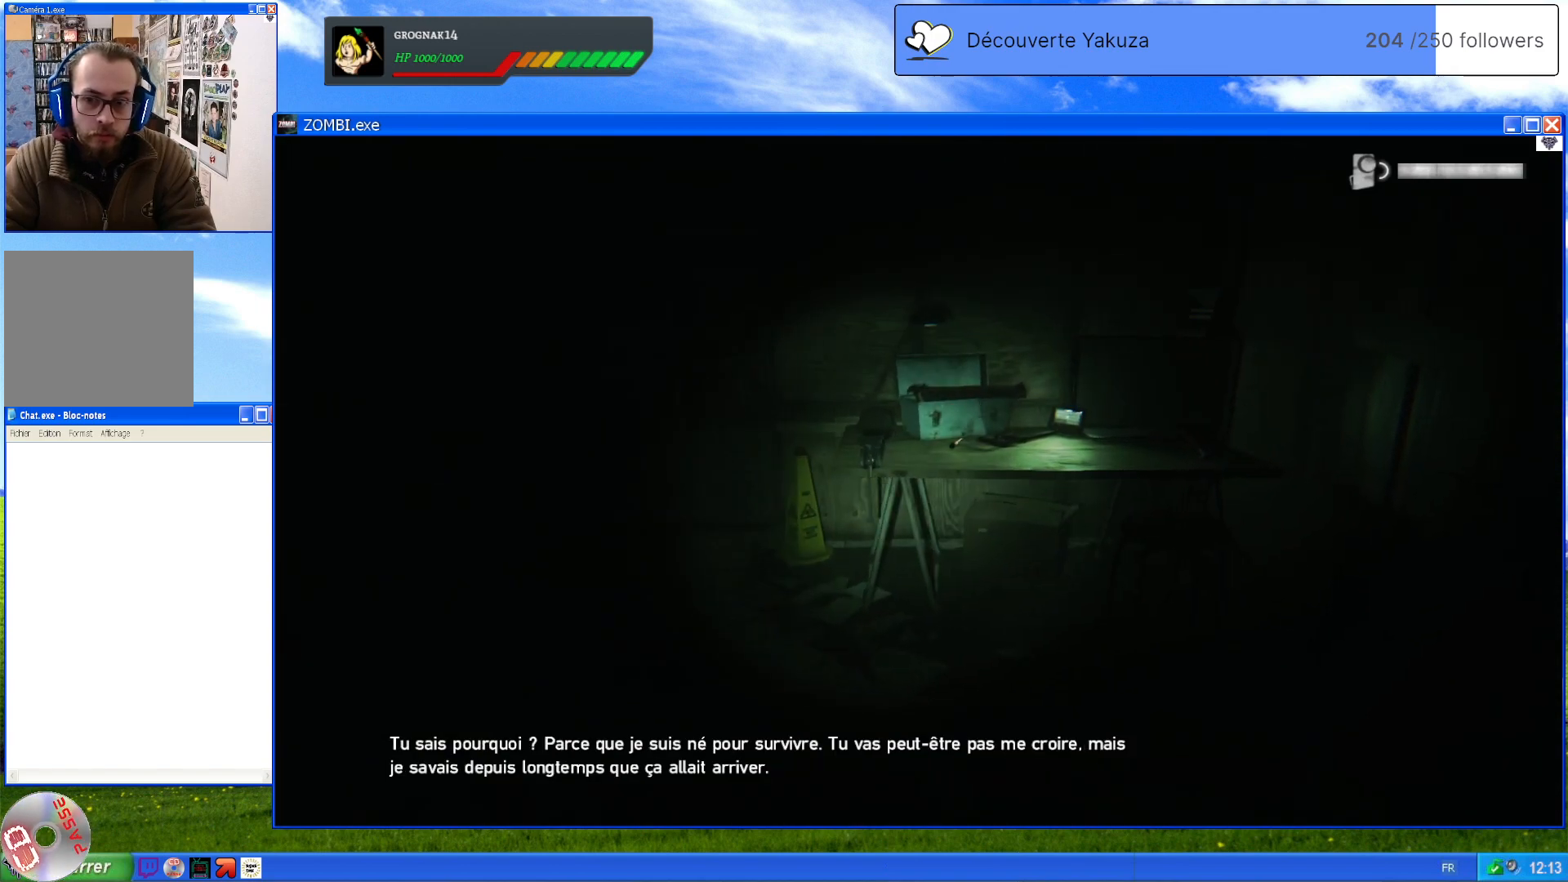
{"dt_ms": 500, "buttons": [], "left_stick": "up", "right_stick": "down-left", "events": [[60, "right_stick", "right"], [180, "right_stick", "center"], [220, "left_stick", "up"], [320, "right_stick", "down-left"]]}